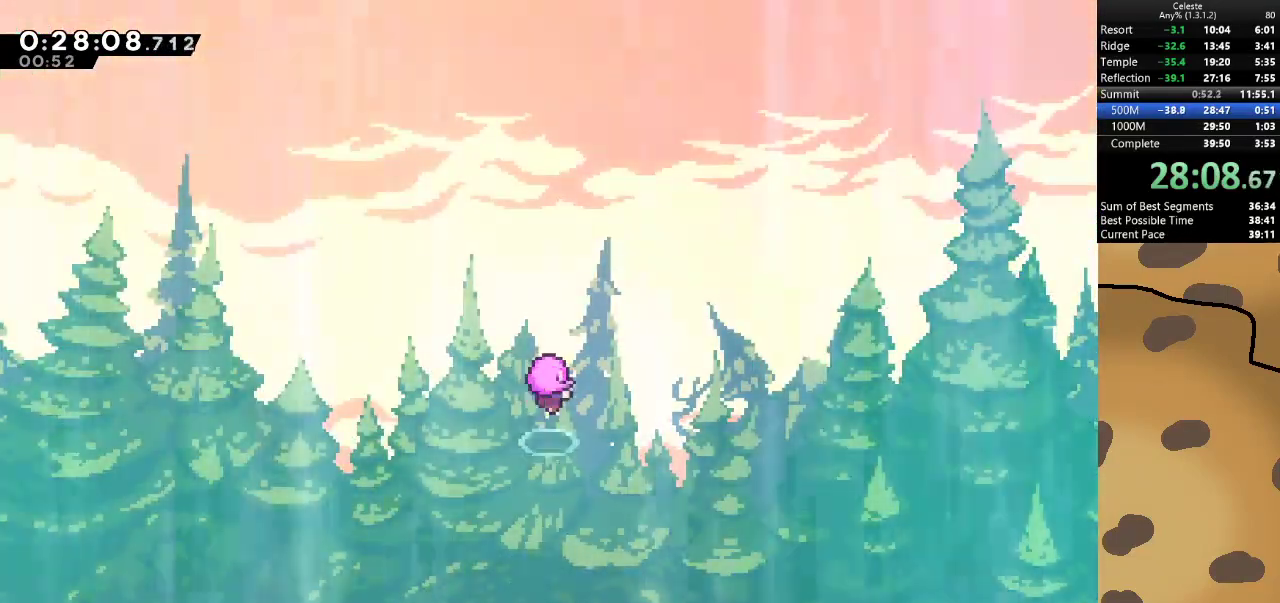
Gameplay with keyboard; each line is a JSON object with the keys held at the frame after it. "events" lists presses ("down") and releases ("up") of "a", "d", "dash", "demo", "grab", "jump", "jump2", "s" and "w" between this image and that frame as [ms after this image, input, new state], when the widget could be followed in between. No other keys are recorded. Mouse input is not recorded. Key names are as the overlay labels them; some are game actions (e.g. jump) rather than physical keys.
{"keys": [], "events": []}
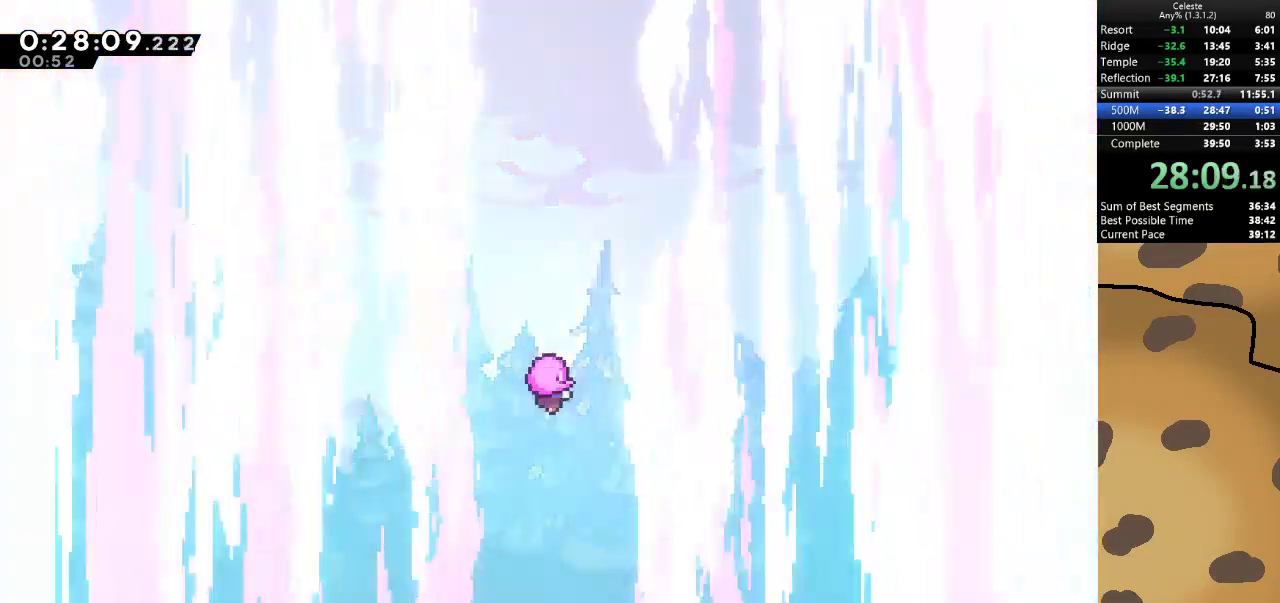
{"keys": [], "events": []}
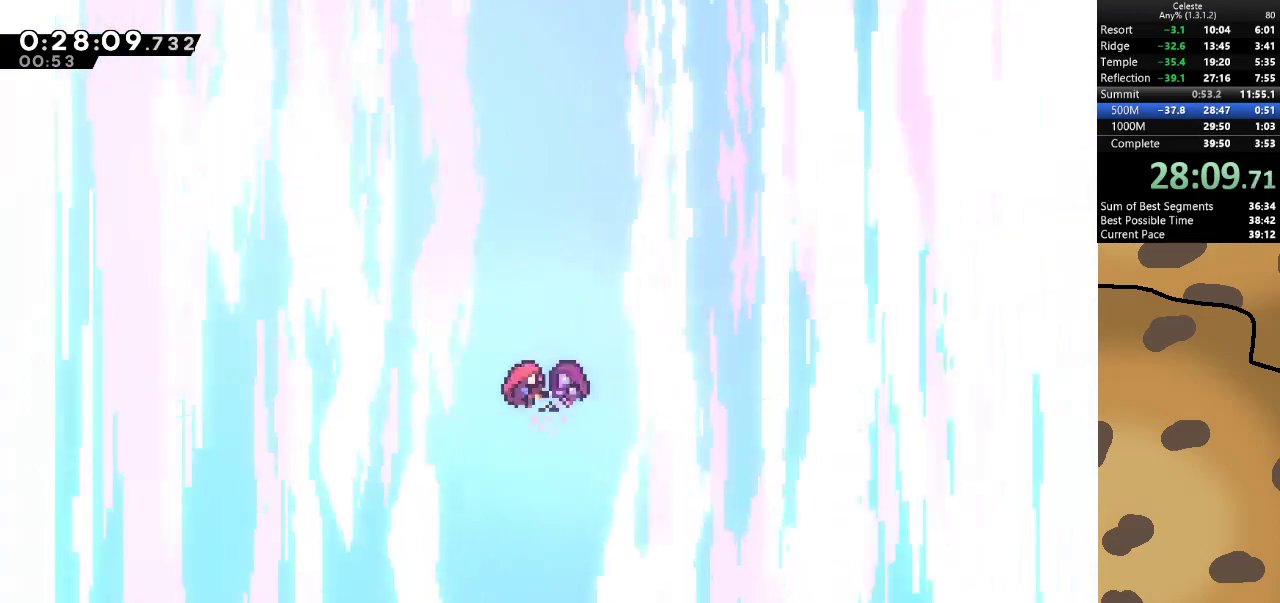
{"keys": [], "events": [[367, "demo", "down"], [467, "demo", "up"]]}
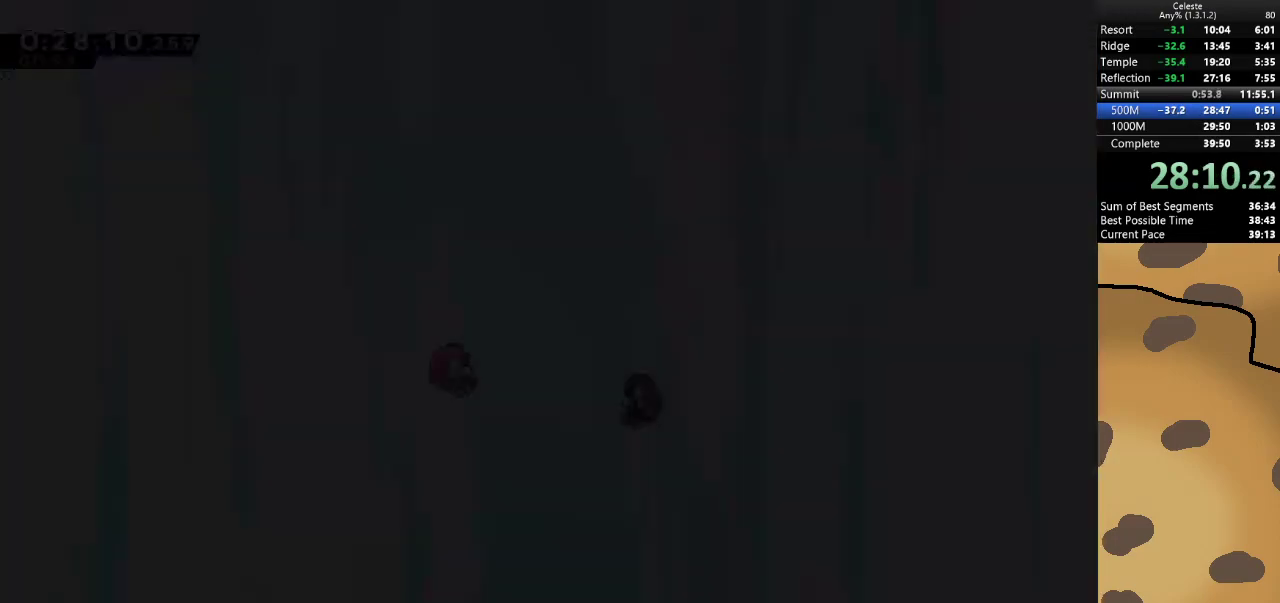
{"keys": [], "events": []}
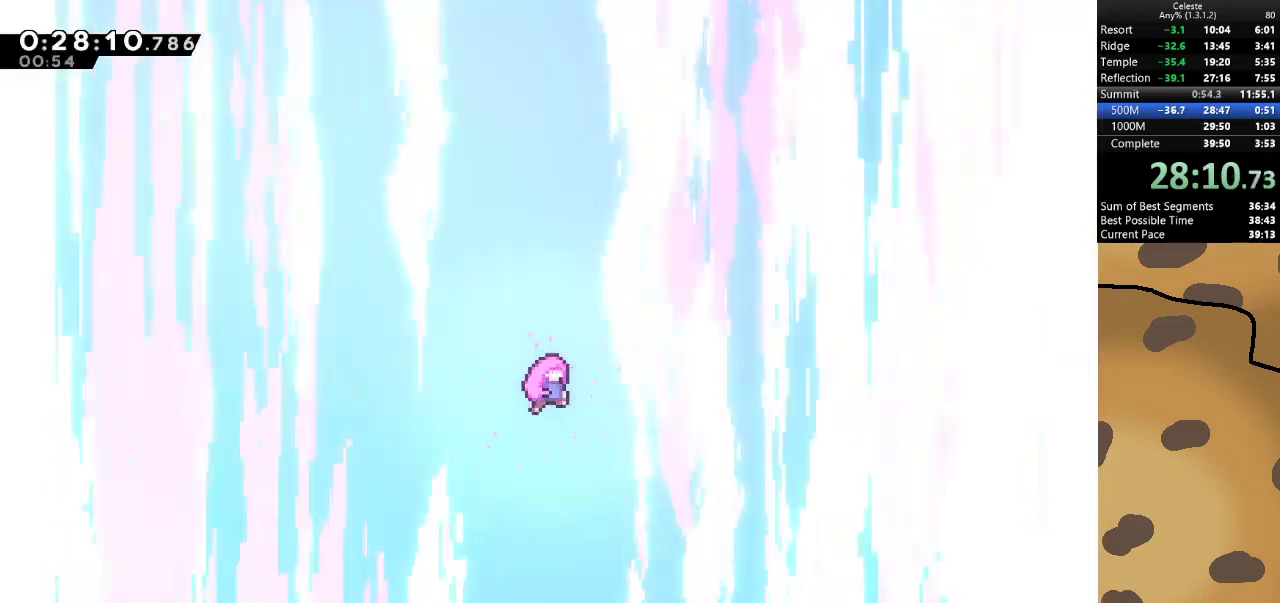
{"keys": [], "events": []}
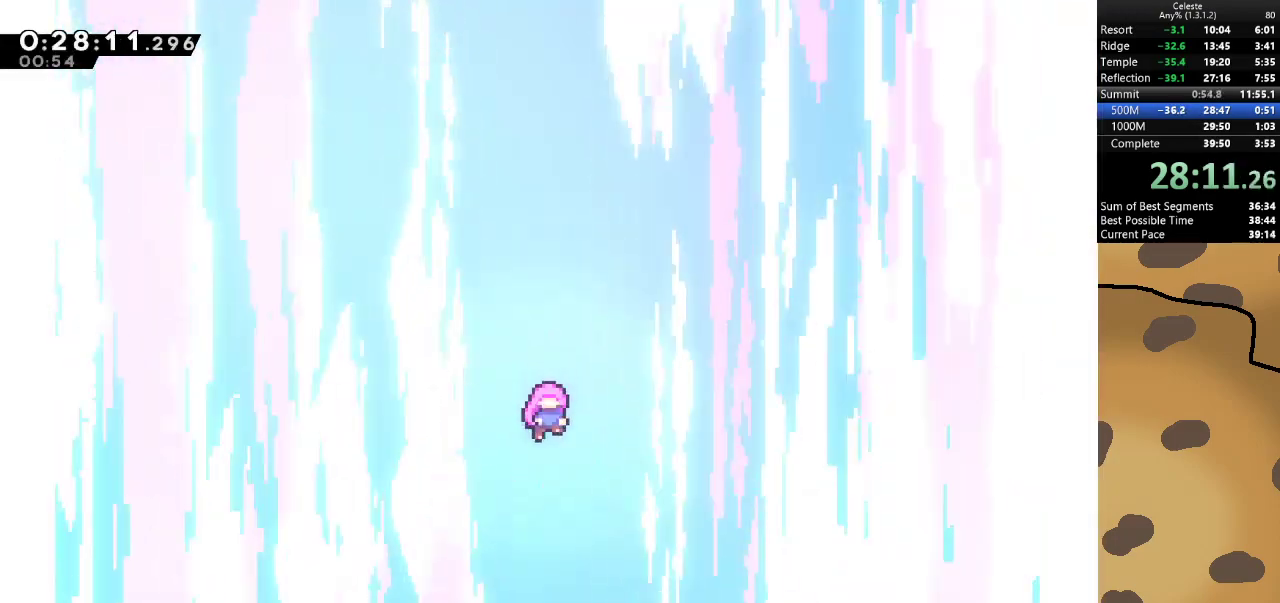
{"keys": [], "events": []}
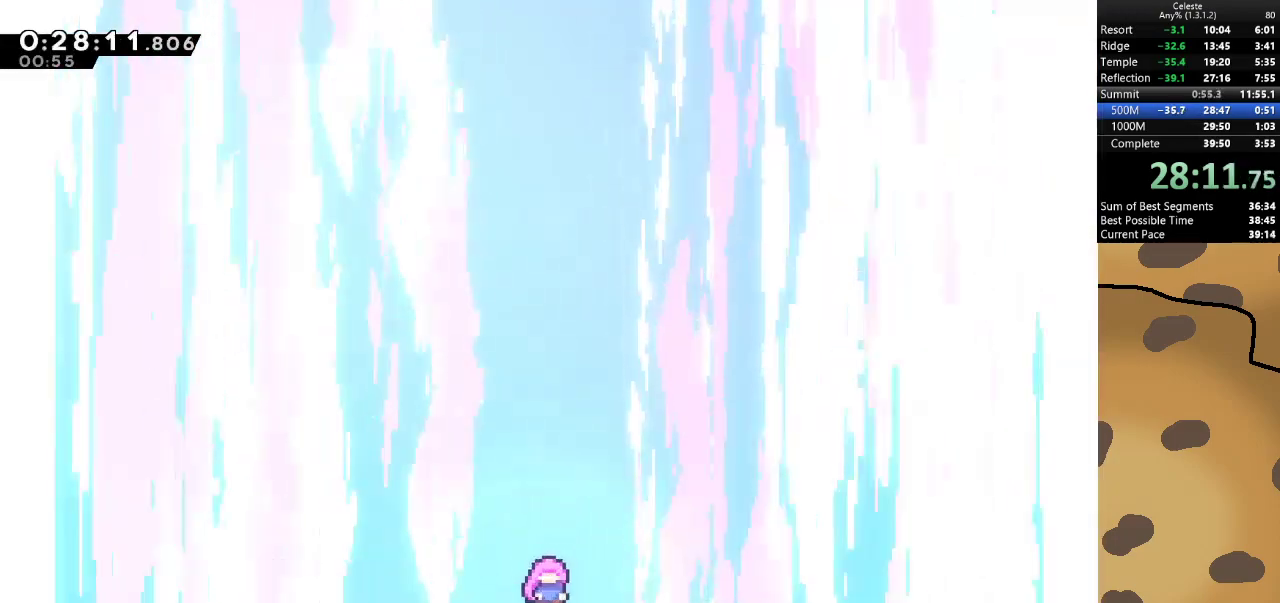
{"keys": [], "events": []}
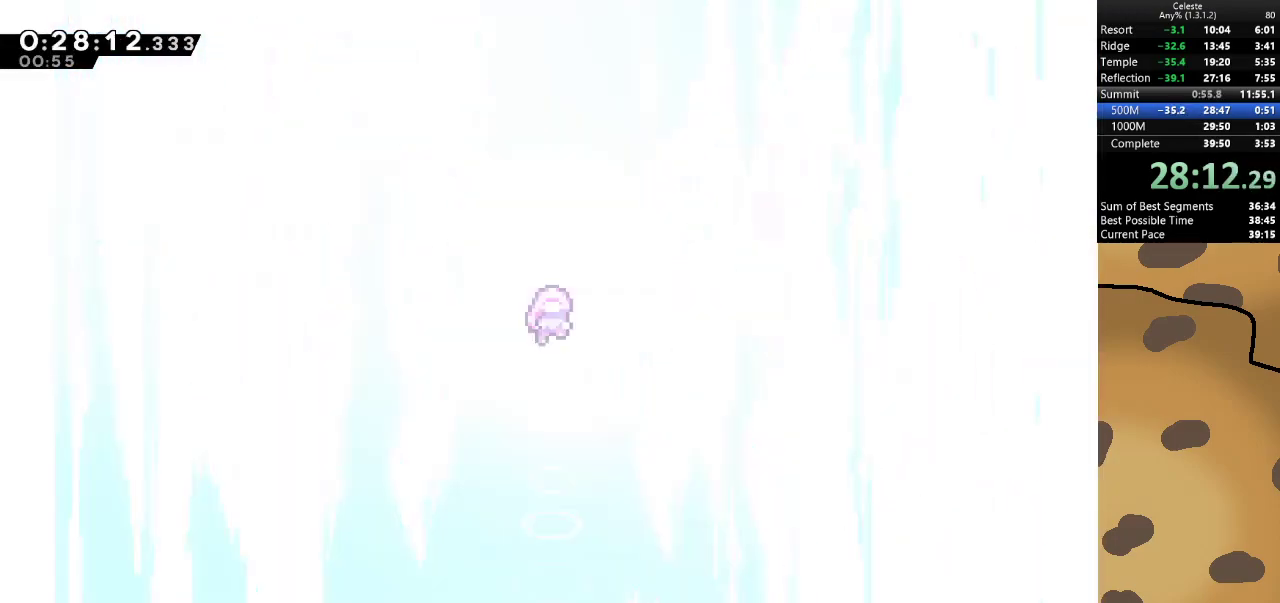
{"keys": [], "events": []}
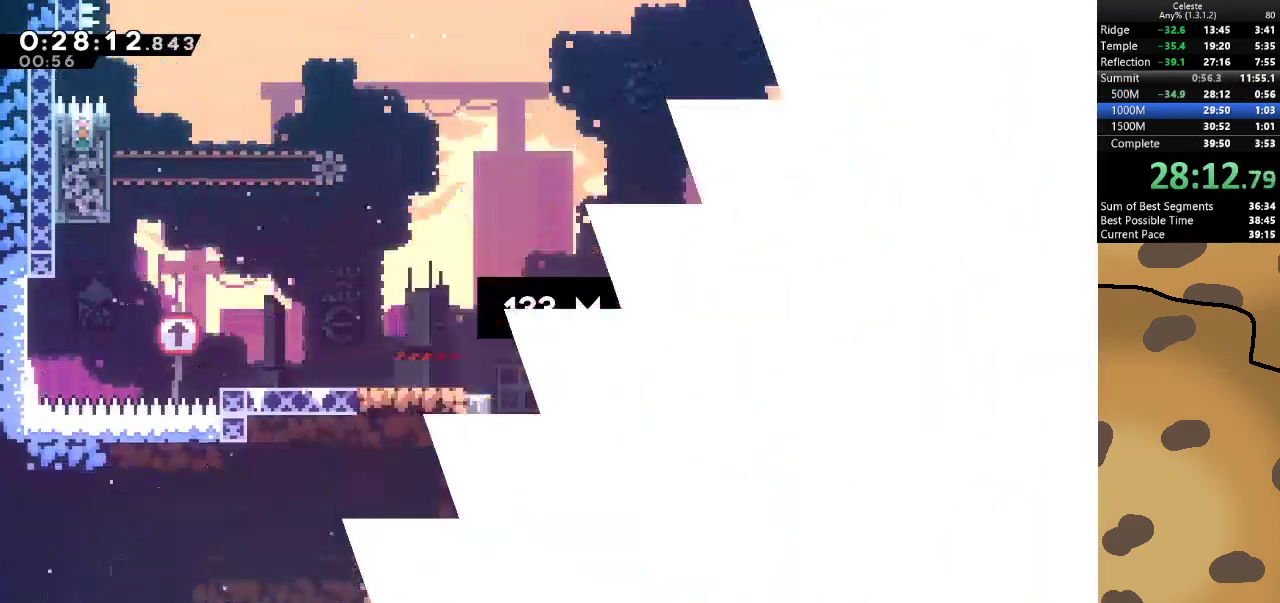
{"keys": [], "events": []}
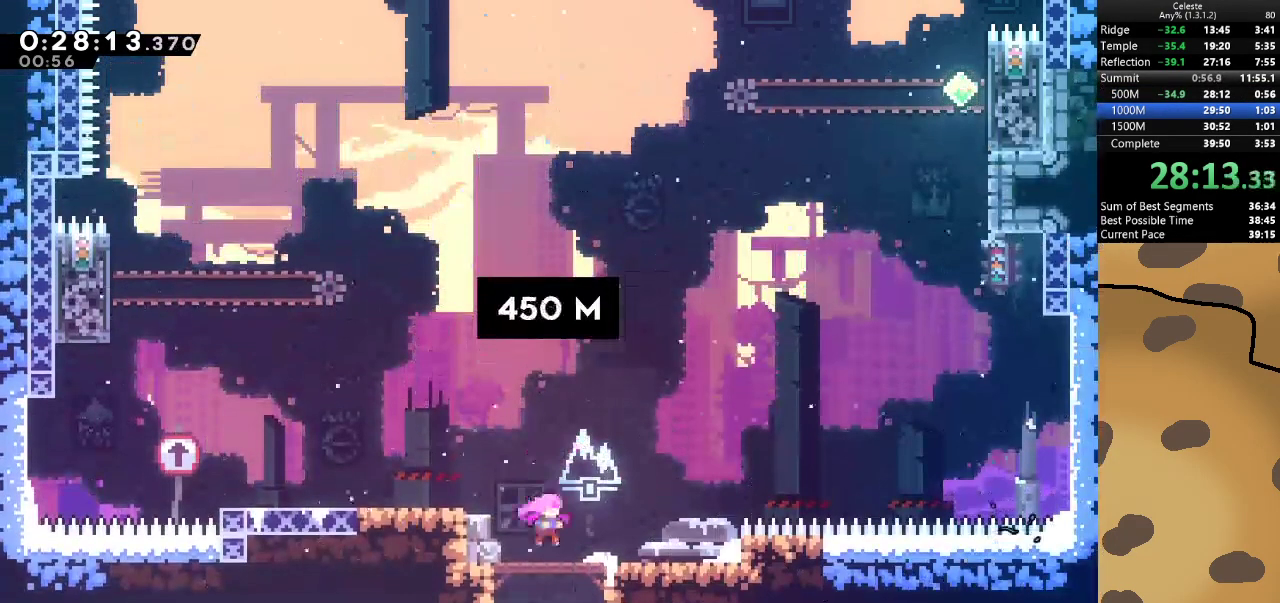
{"keys": ["a", "jump"], "events": [[300, "a", "down"], [467, "jump", "down"]]}
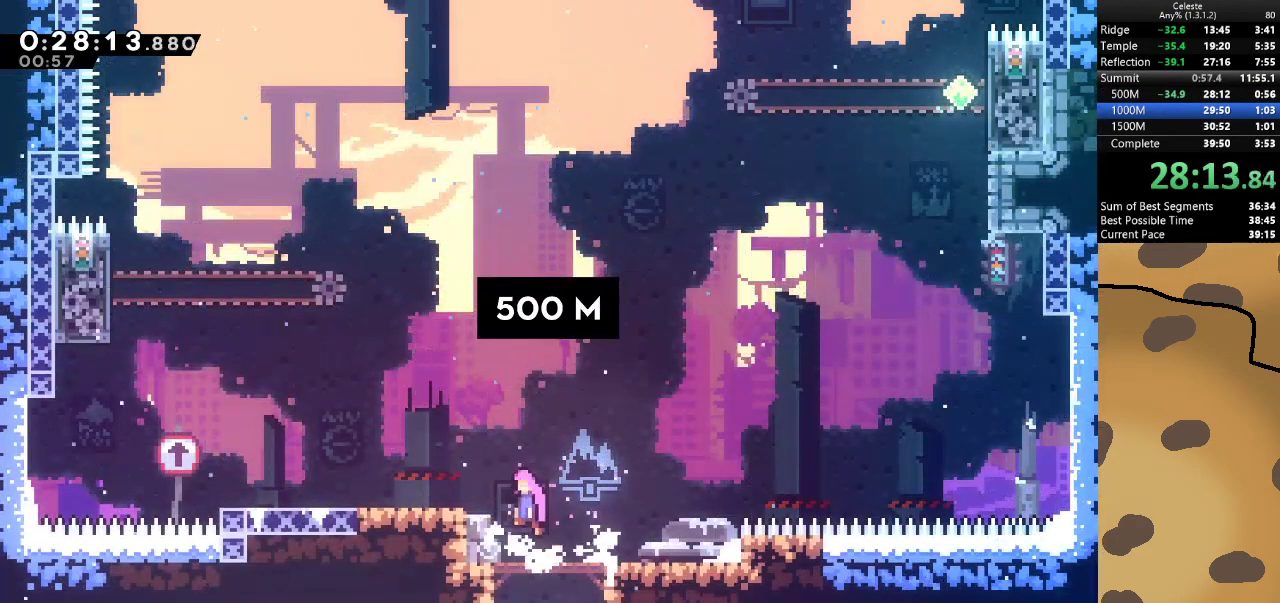
{"keys": ["a"], "events": [[200, "jump", "up"]]}
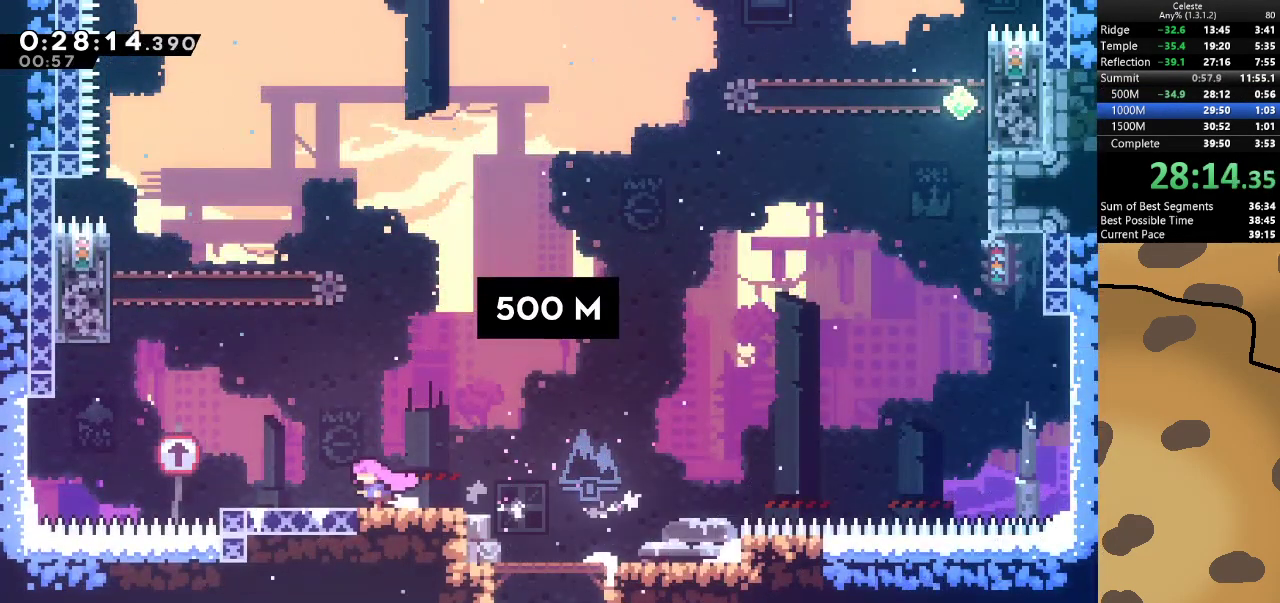
{"keys": ["a", "jump"], "events": [[400, "jump", "down"]]}
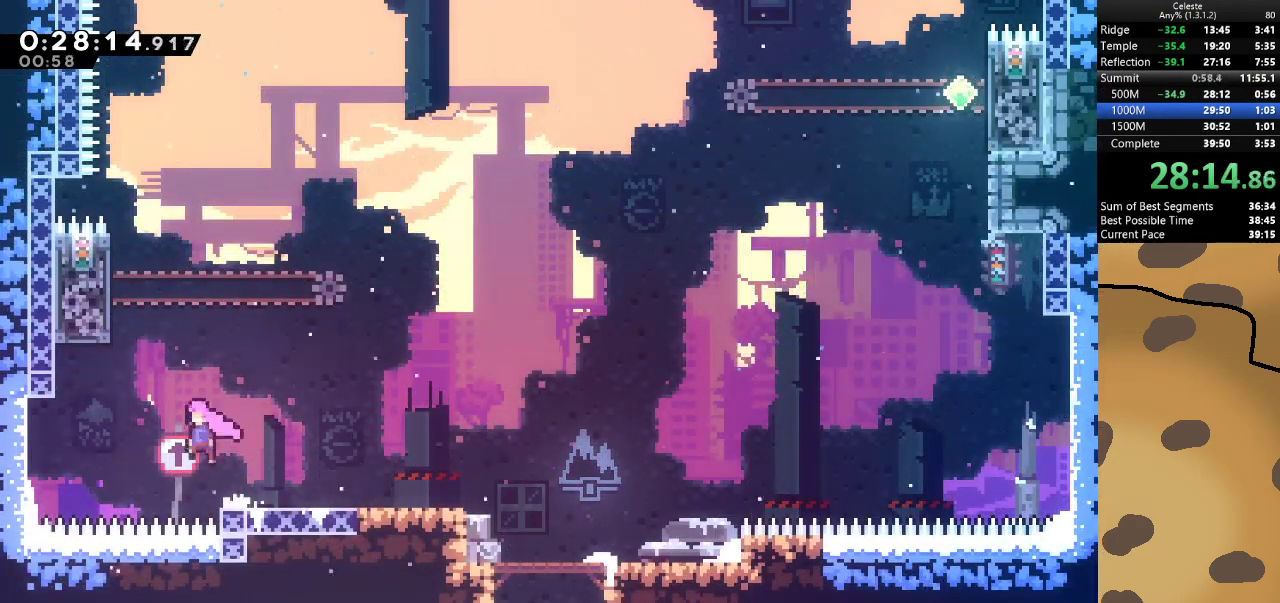
{"keys": ["dash", "w"], "events": [[300, "a", "up"], [300, "w", "down"], [333, "dash", "down"], [333, "jump", "up"]]}
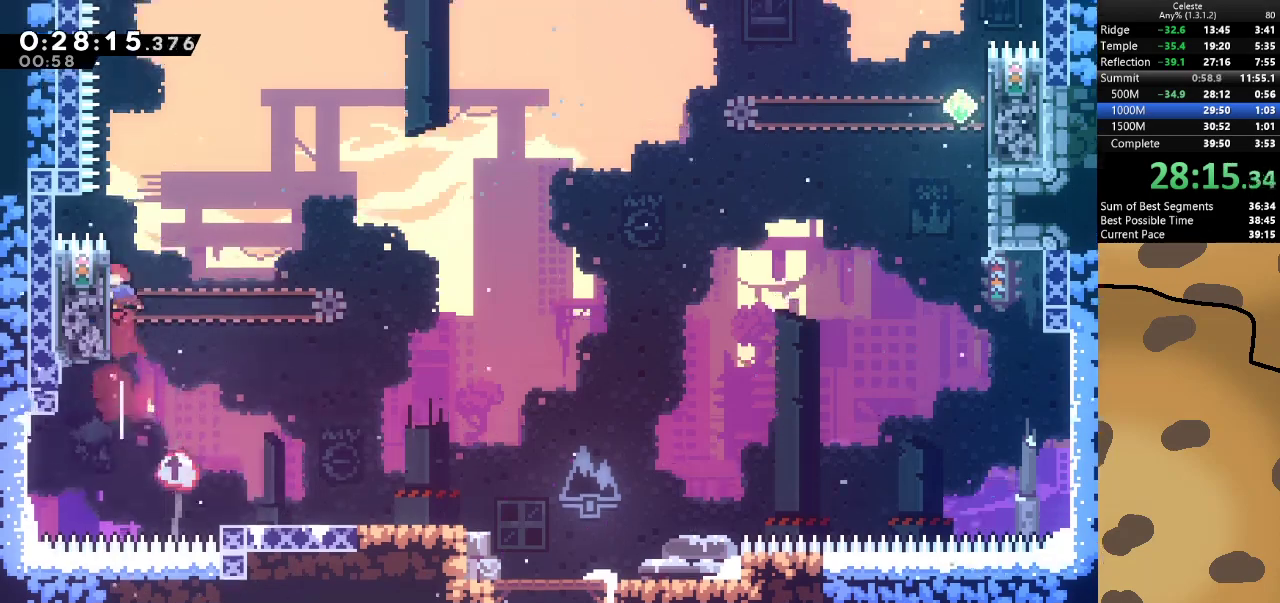
{"keys": ["dash", "jump", "w"], "events": [[33, "dash", "up"], [33, "jump", "down"], [67, "d", "down"], [367, "d", "up"], [400, "dash", "down"]]}
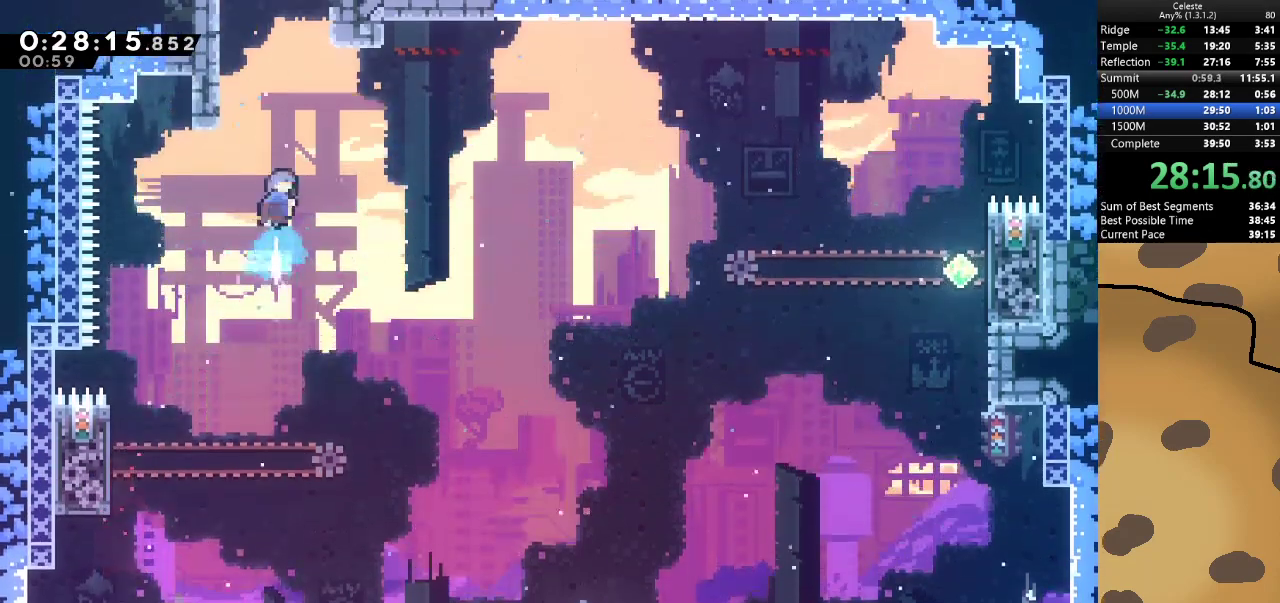
{"keys": ["d", "grab", "jump", "w"], "events": [[33, "a", "down"], [33, "grab", "down"], [100, "dash", "up"], [267, "jump", "up"], [333, "jump", "down"], [467, "jump", "up"], [500, "a", "up"], [500, "d", "down"], [500, "jump", "down"]]}
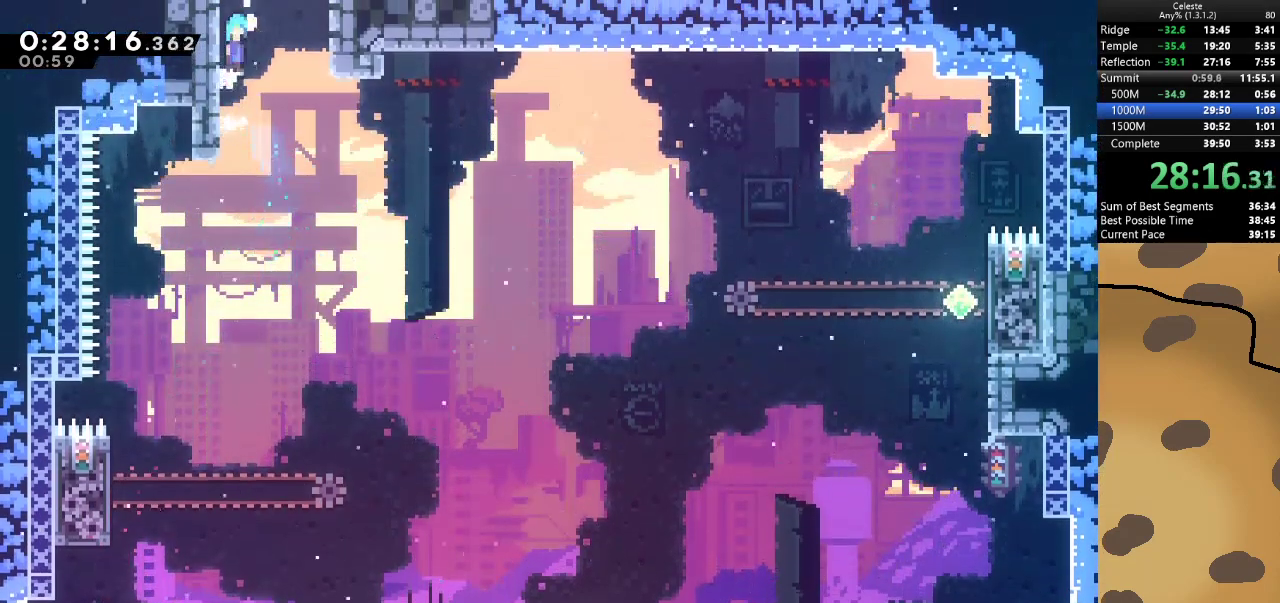
{"keys": ["d", "grab", "jump"], "events": [[100, "w", "up"]]}
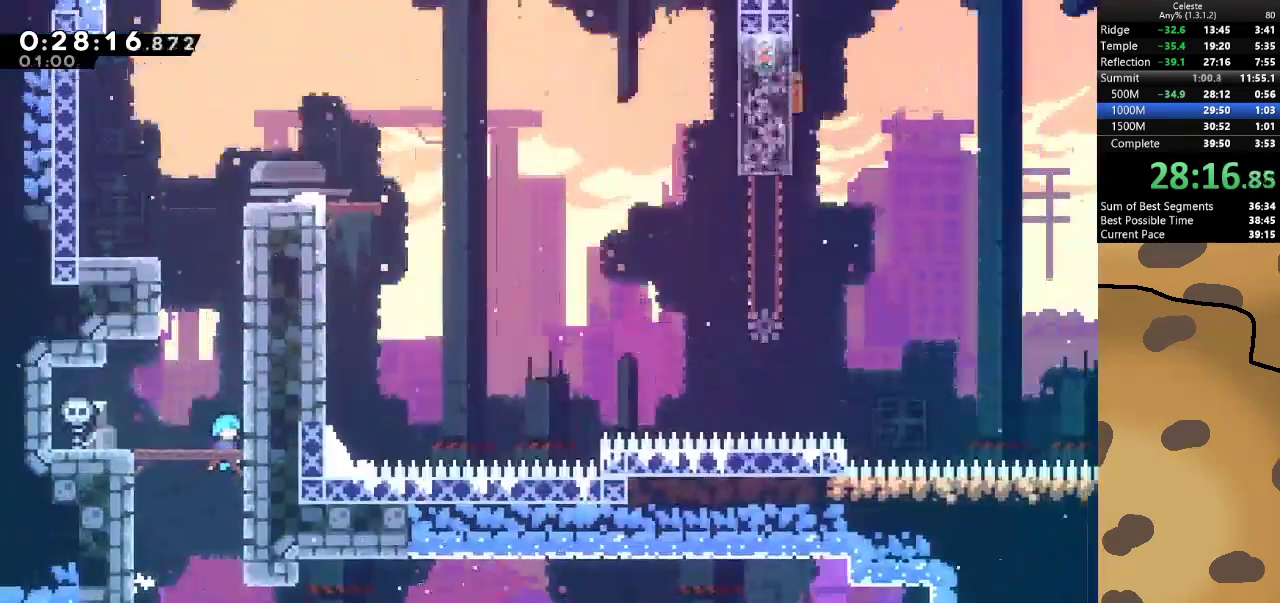
{"keys": ["d", "grab", "jump"], "events": [[300, "jump", "up"], [500, "jump", "down"]]}
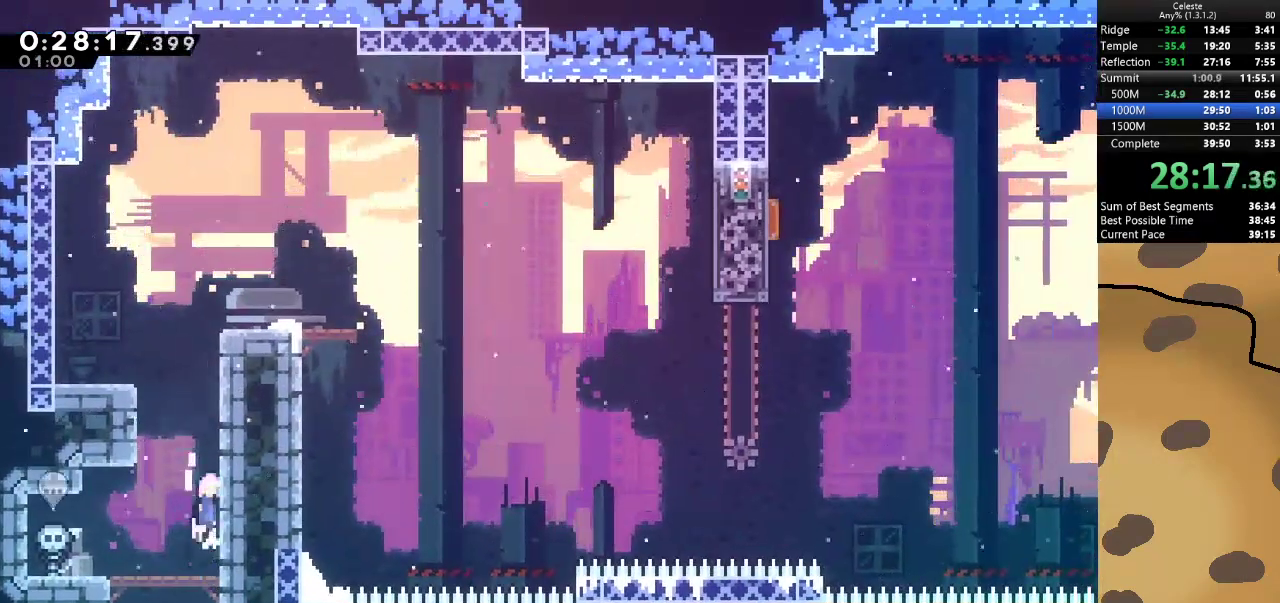
{"keys": ["w"], "events": [[133, "d", "up"], [167, "dash", "down"], [167, "w", "down"], [233, "jump", "up"], [333, "grab", "up"], [500, "dash", "up"]]}
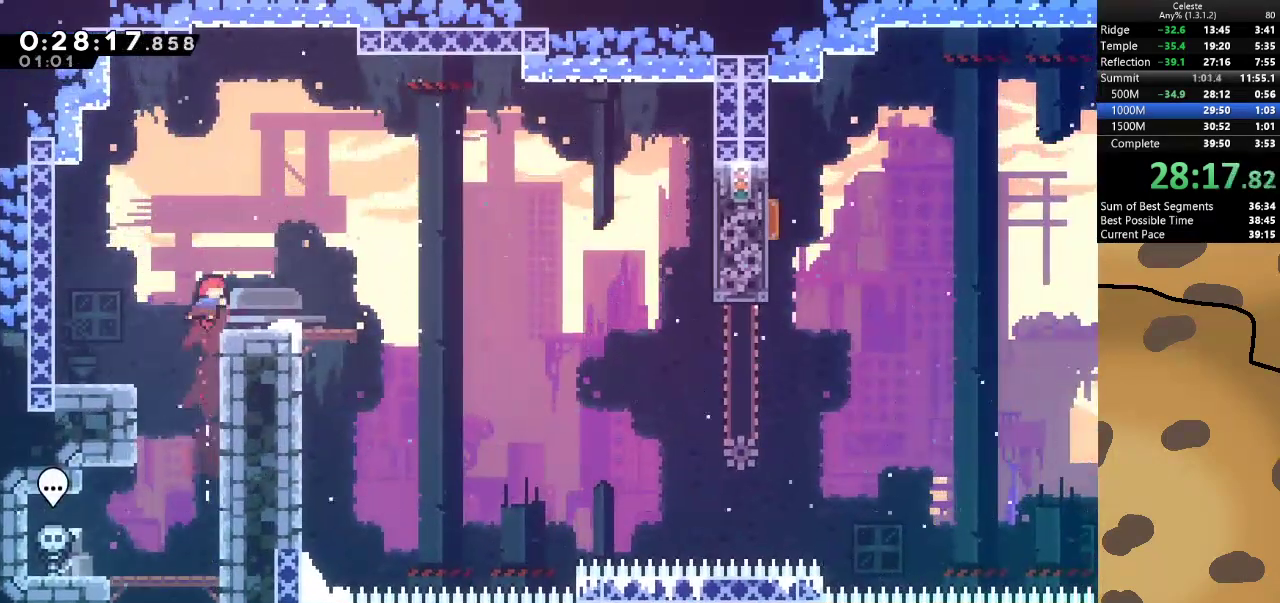
{"keys": [], "events": [[67, "d", "down"], [100, "w", "up"], [300, "a", "down"], [300, "d", "up"], [300, "jump", "down"], [433, "jump", "up"], [467, "a", "up"]]}
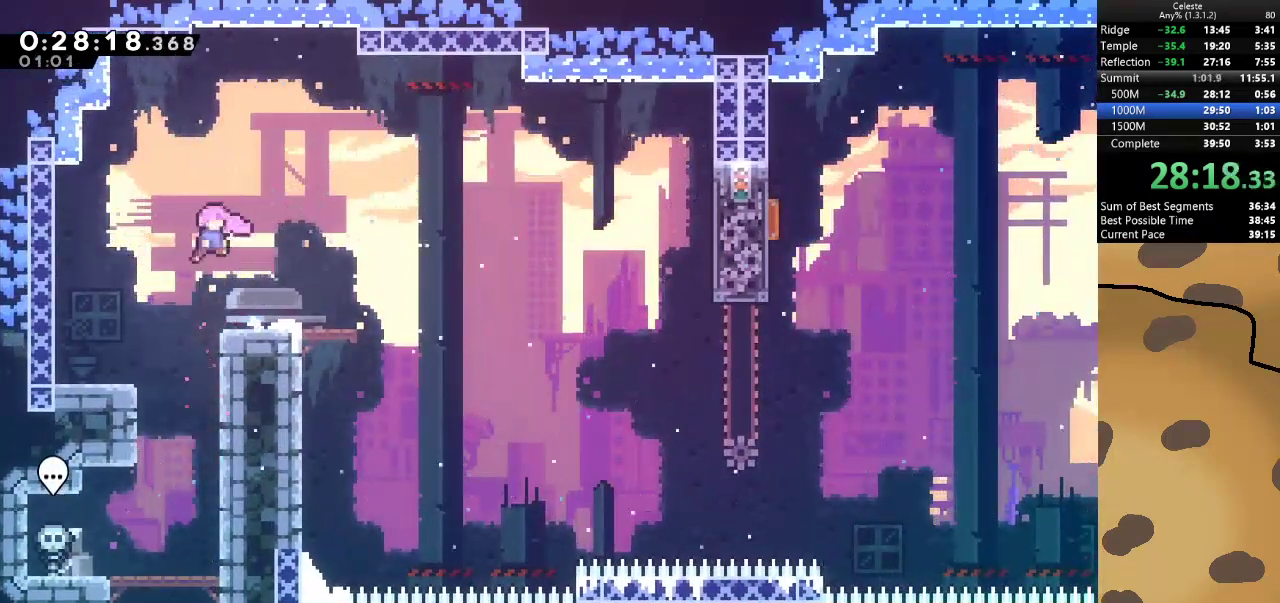
{"keys": ["d"], "events": [[33, "d", "down"], [33, "dash", "down"], [33, "s", "down"], [200, "dash", "up"], [200, "jump", "down"], [267, "s", "up"], [300, "jump", "up"]]}
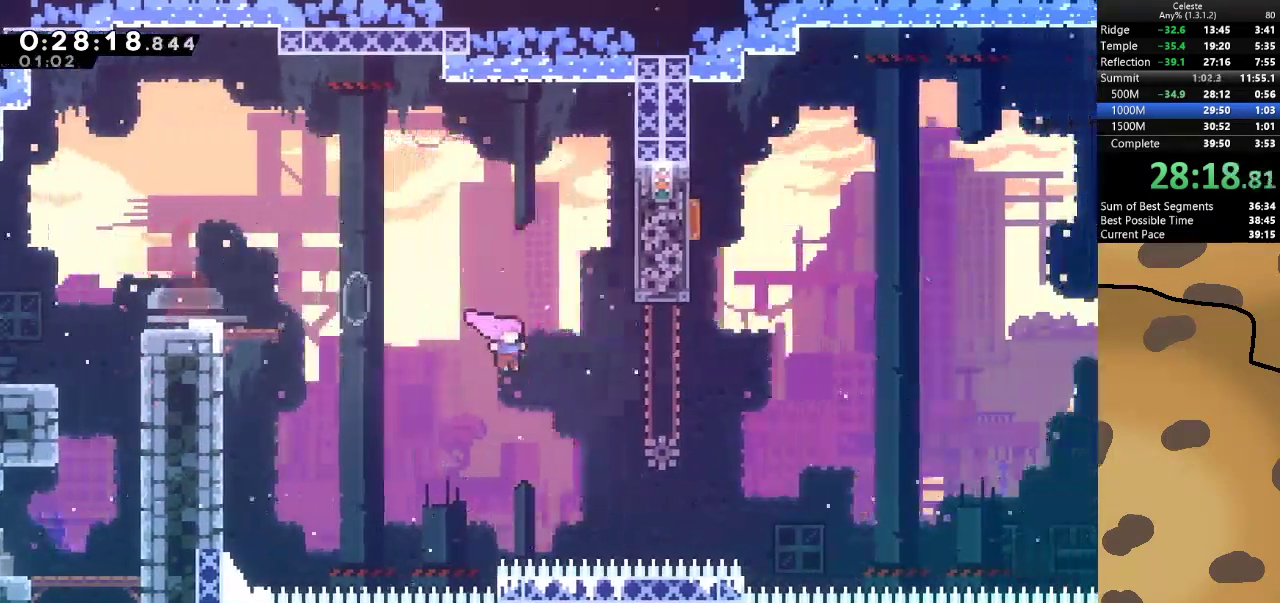
{"keys": ["w"], "events": [[200, "dash", "down"], [200, "w", "down"], [333, "dash", "up"], [467, "d", "up"]]}
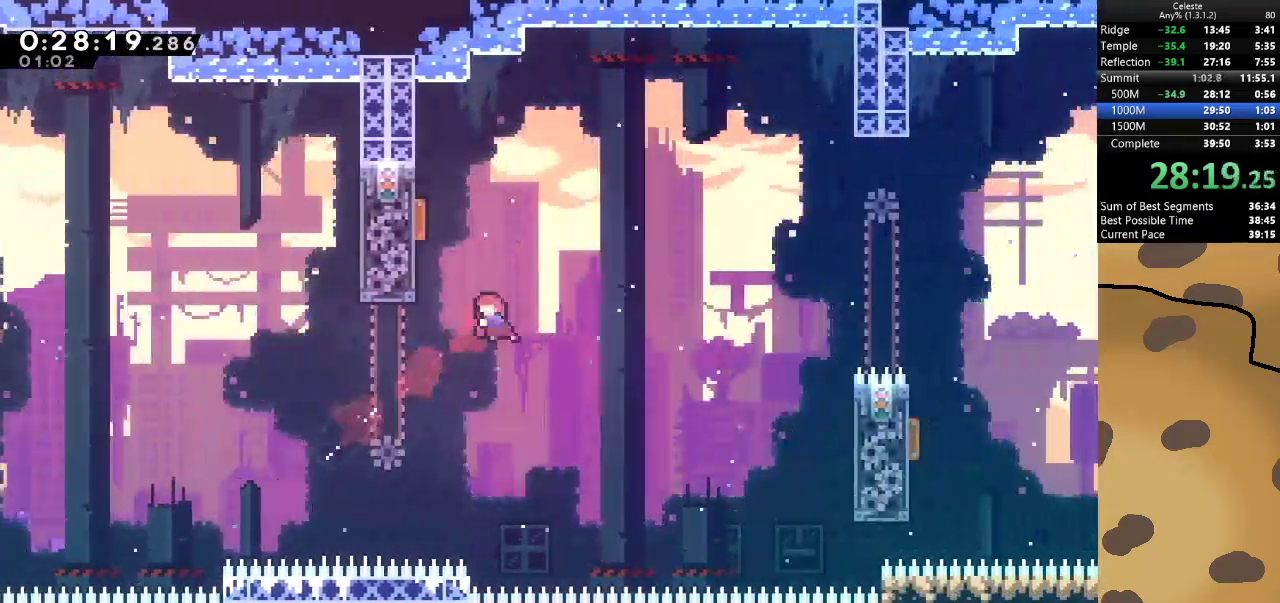
{"keys": [], "events": [[33, "a", "down"], [33, "dash", "down"], [200, "dash", "up"], [233, "a", "up"], [233, "w", "up"]]}
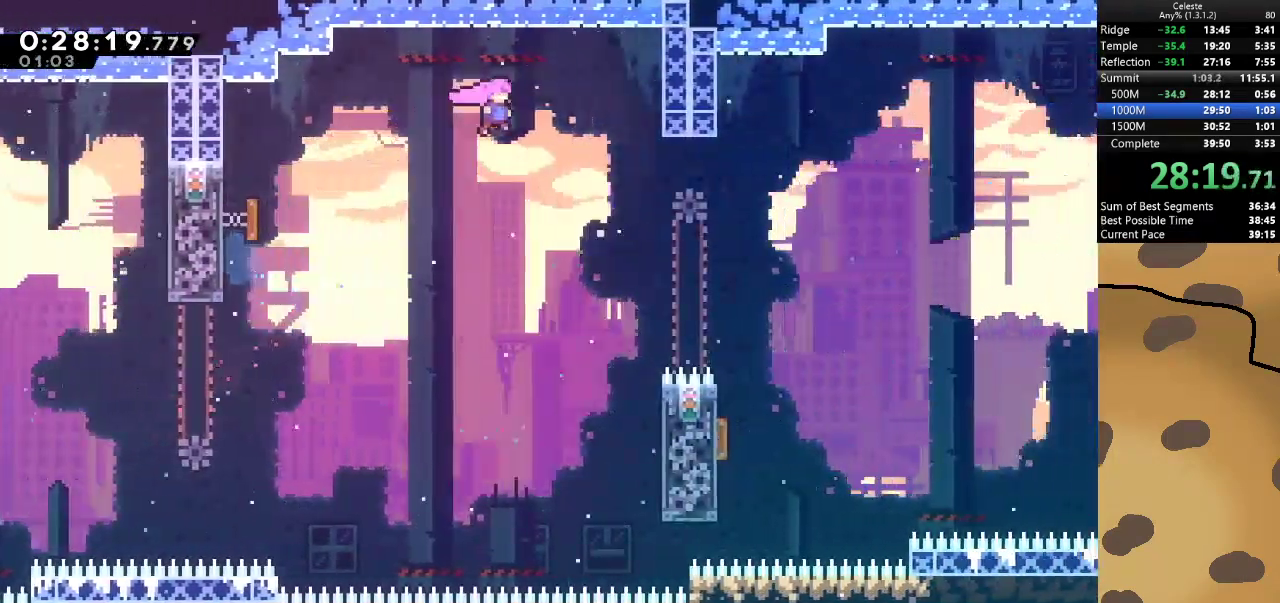
{"keys": ["d"], "events": [[33, "d", "down"], [67, "d", "up"], [300, "d", "down"], [300, "dash", "down"], [467, "dash", "up"]]}
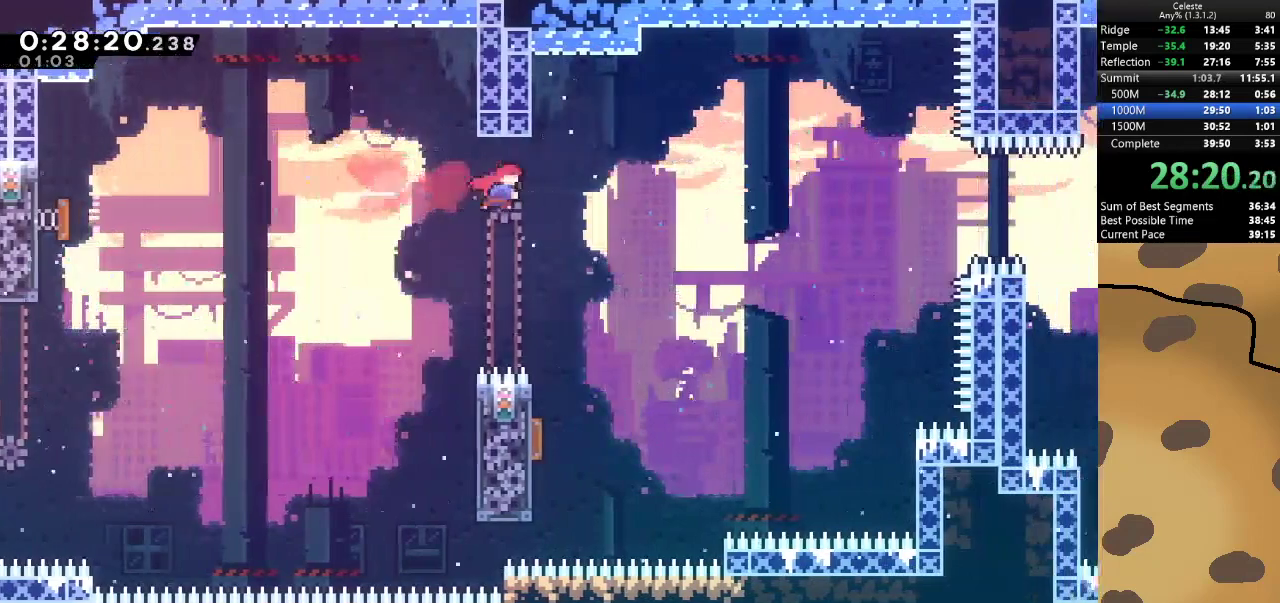
{"keys": [], "events": [[167, "d", "up"]]}
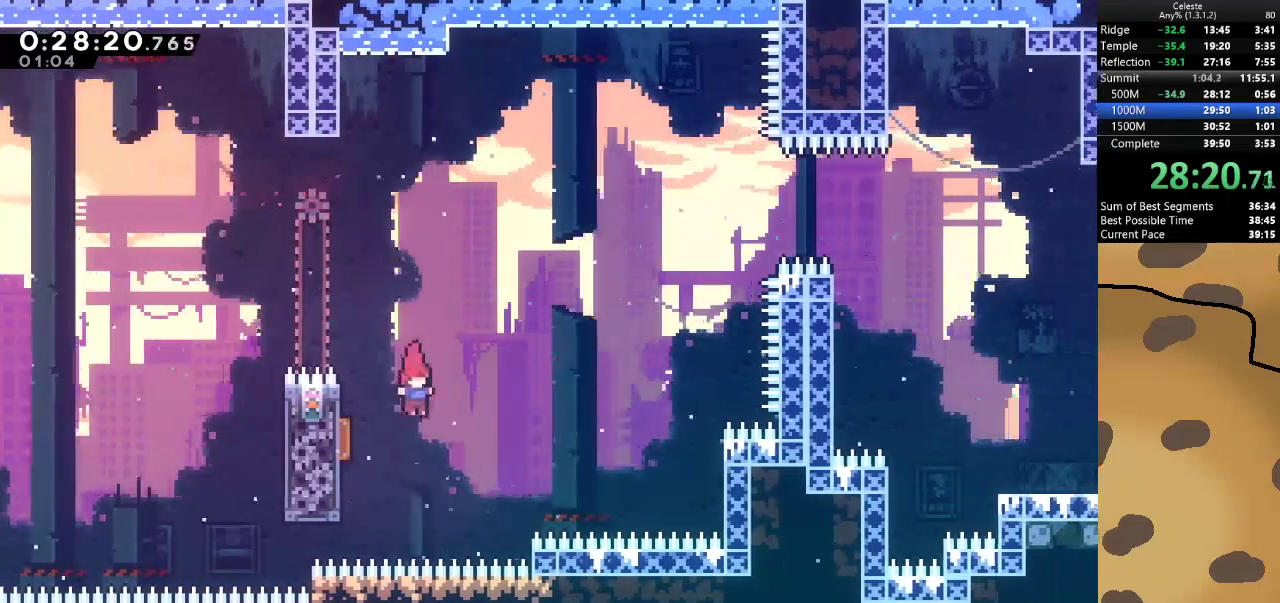
{"keys": ["d", "w"], "events": [[67, "a", "down"], [67, "dash", "down"], [200, "d", "down"], [233, "a", "up"], [233, "dash", "up"], [467, "w", "down"]]}
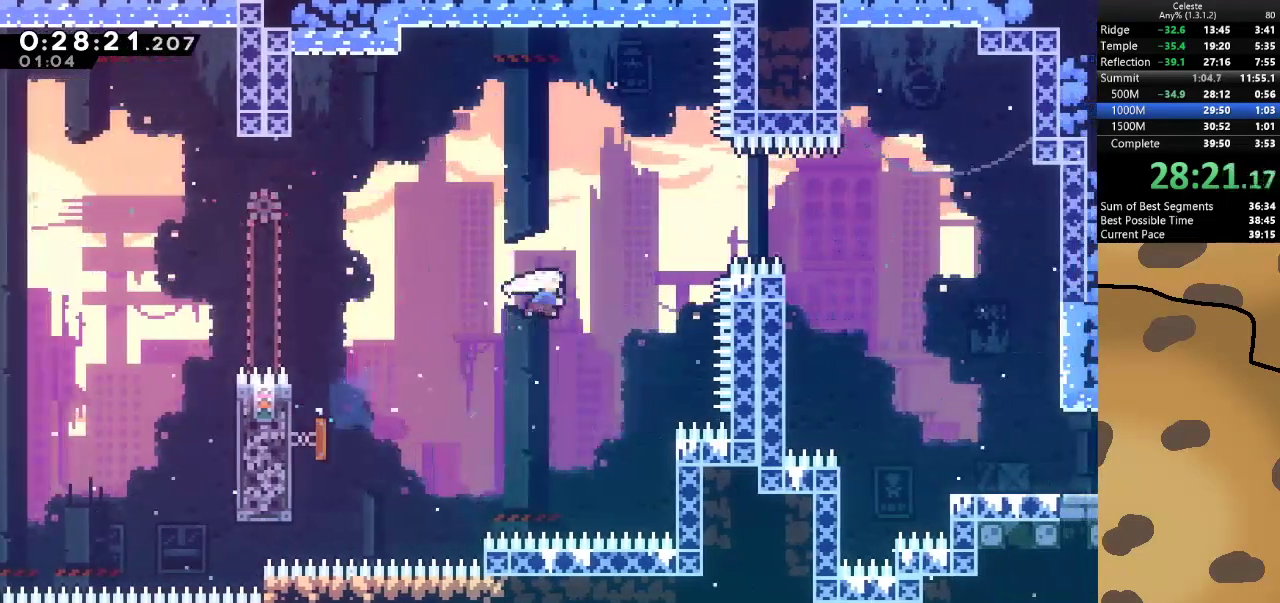
{"keys": ["d"], "events": [[33, "dash", "down"], [133, "dash", "up"], [133, "w", "up"], [200, "dash", "down"], [400, "dash", "up"]]}
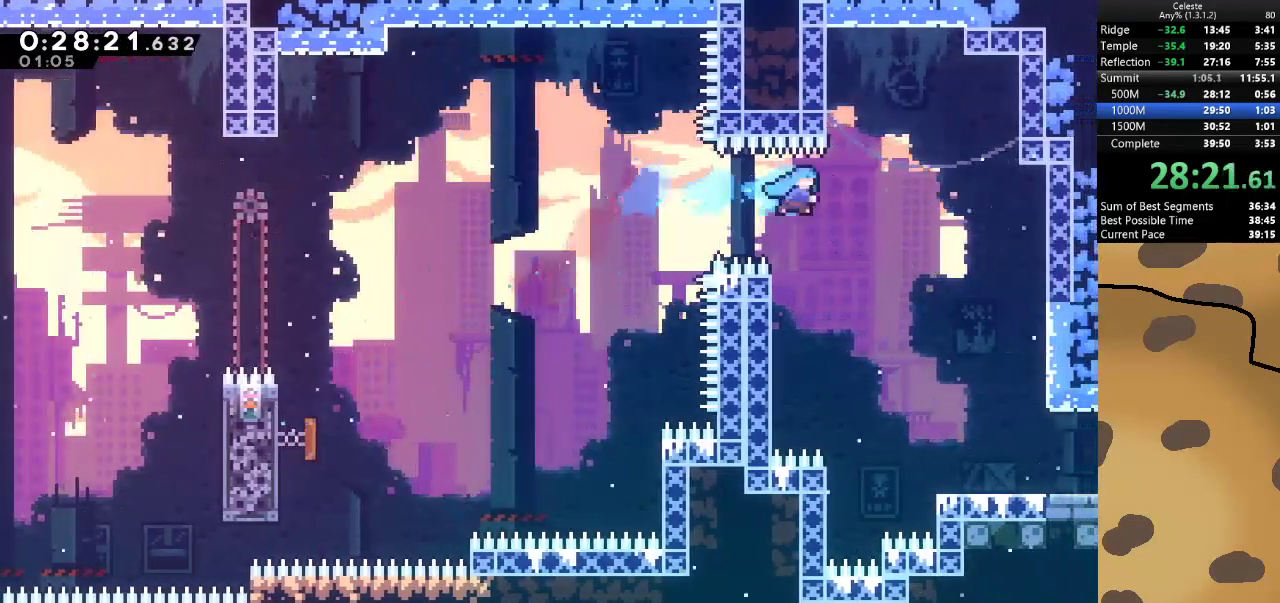
{"keys": [], "events": [[467, "d", "up"]]}
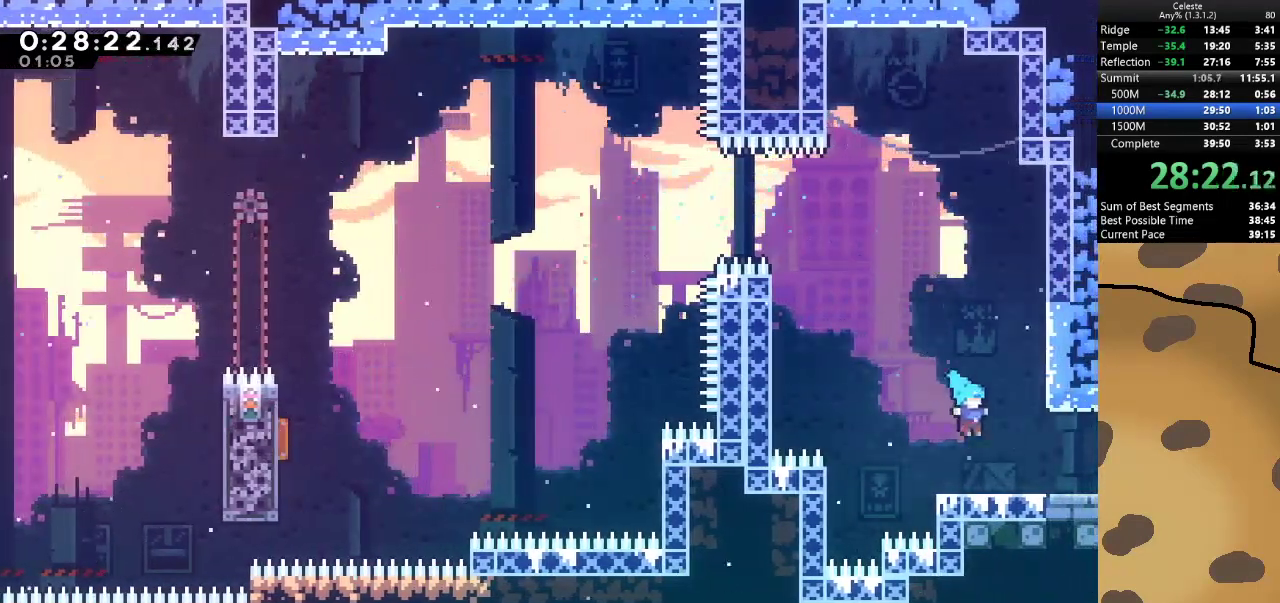
{"keys": ["d", "jump"], "events": [[100, "d", "down"], [100, "dash", "down"], [100, "s", "down"], [200, "jump", "down"], [233, "dash", "up"], [300, "s", "up"]]}
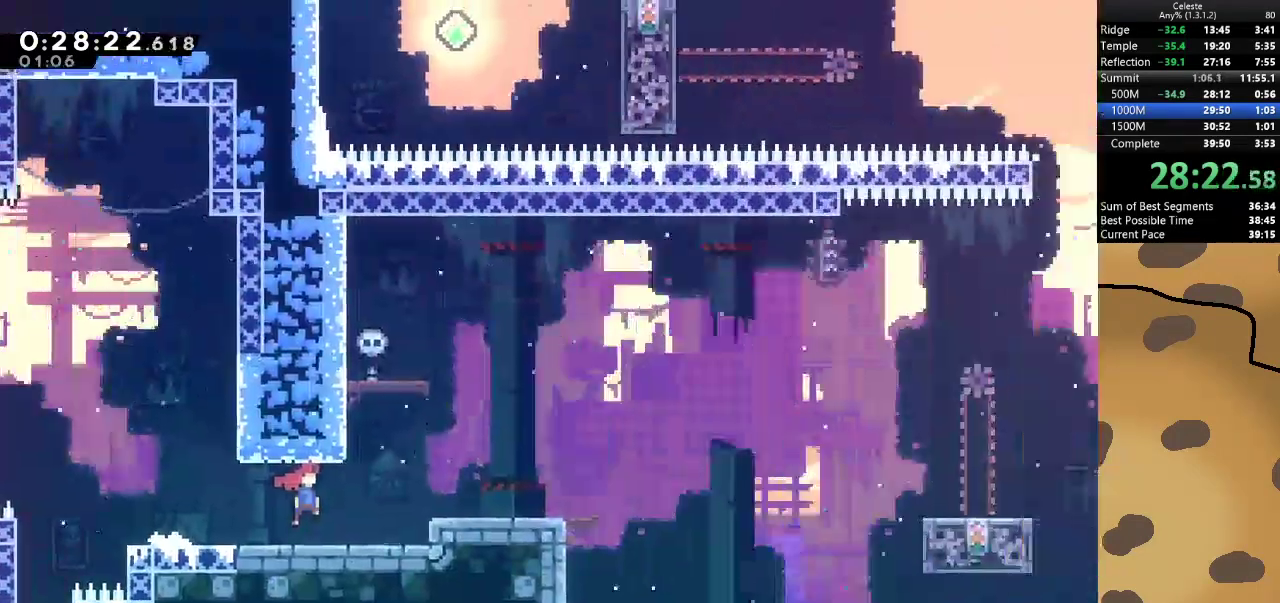
{"keys": ["d", "jump"], "events": []}
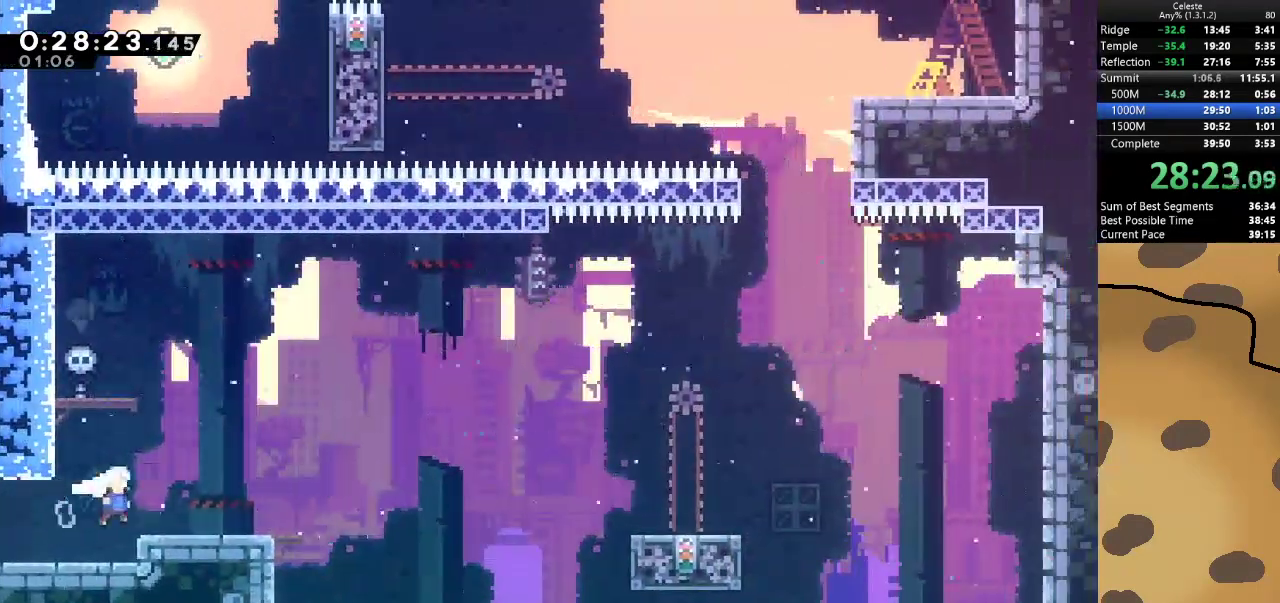
{"keys": ["d", "jump"], "events": [[33, "jump", "up"], [133, "dash", "down"], [133, "s", "down"], [267, "dash", "up"], [267, "jump", "down"], [333, "s", "up"]]}